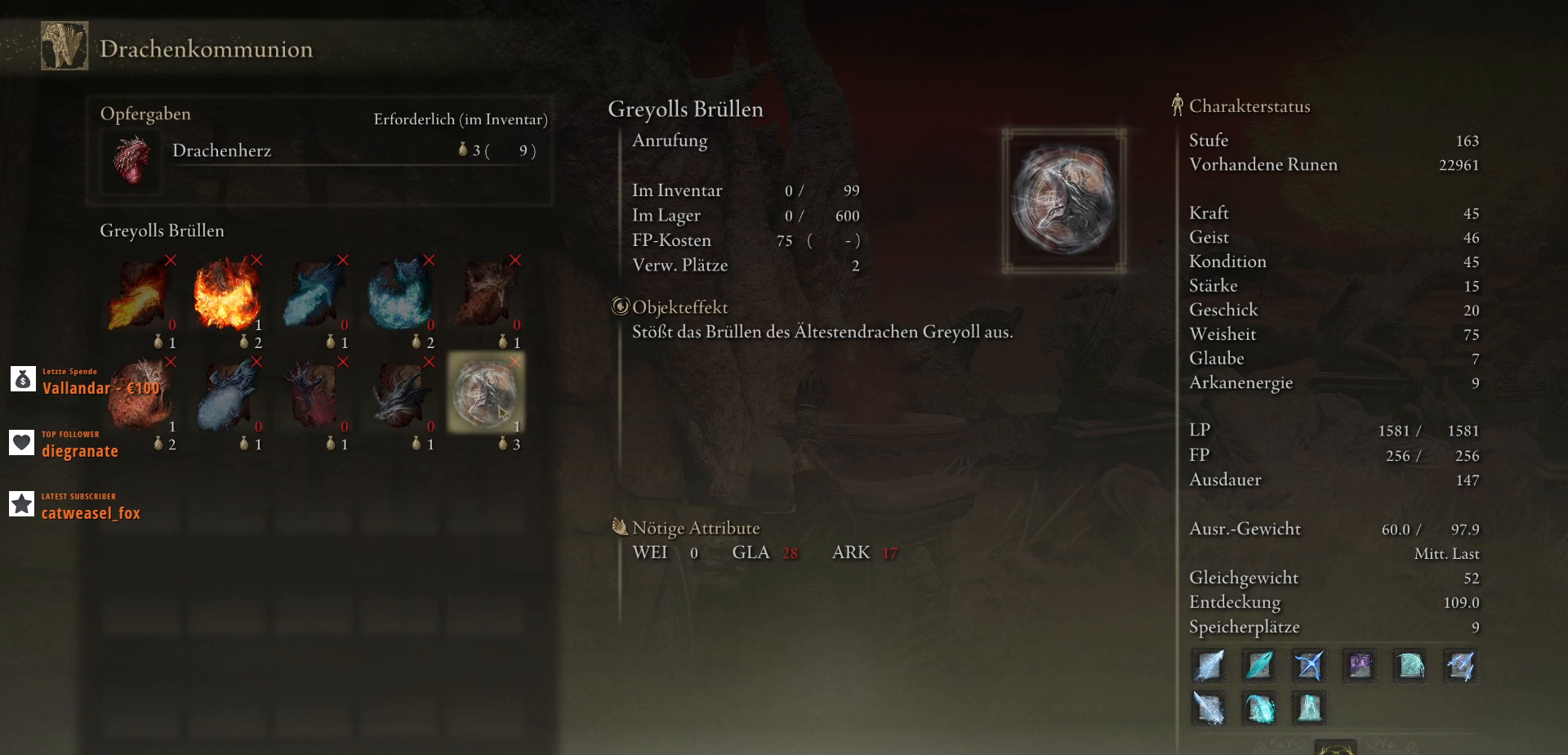
Gameplay with keyboard and mouse; each line is a JSON object with the keys and mouse buttons held at the frame after it. "events" lists presses ("down") and releases ("up") of ".", "/", "0", "1", "2", "3", "4", "5", "6", "7", "8", "9", "a", "alt_l", "alt_r", "b", "backslash", "backspace", "c", "caps_lock", "comma", "ctrl_l", "ctrl_r", "d", "e", "equals", "escape", "f", "f1", "f10", "f11", "f12", "f2", "f3", "f4", "f5", "f6", "f7", "f8", "f9", "g", "h", "i", "j", "k", "l", "lbracket", "m", "minus", "n", "o", "p", "q", "quote", "r", "rbracket", "return", "s", "semicolon", "shift_l", "shift_r", "space", "super", "t", "tab", "tilde", "u", "v", "w", "x", "y", "z", "mouse_left", "mouse_wheel", "mouse_right", "mouse_mb4" and "mouse_mb5" between this image and that frame as [ms after this image, input, new state], when the widget could be followed in between. "mouse_left", "mouse_wheel", "mouse_right", "mouse_mb4", "mouse_mb5" = the "left", "wheel", "right", "mb4", "mb5" buttons of the "mouse" list. No other keys are recorded. "wheel" means that the mouse wheel is clicked or scrolled. Not read: mouse_move.
{"keys": [], "mouse": [], "events": [[300, "mouse_left", "down"], [433, "mouse_left", "up"]]}
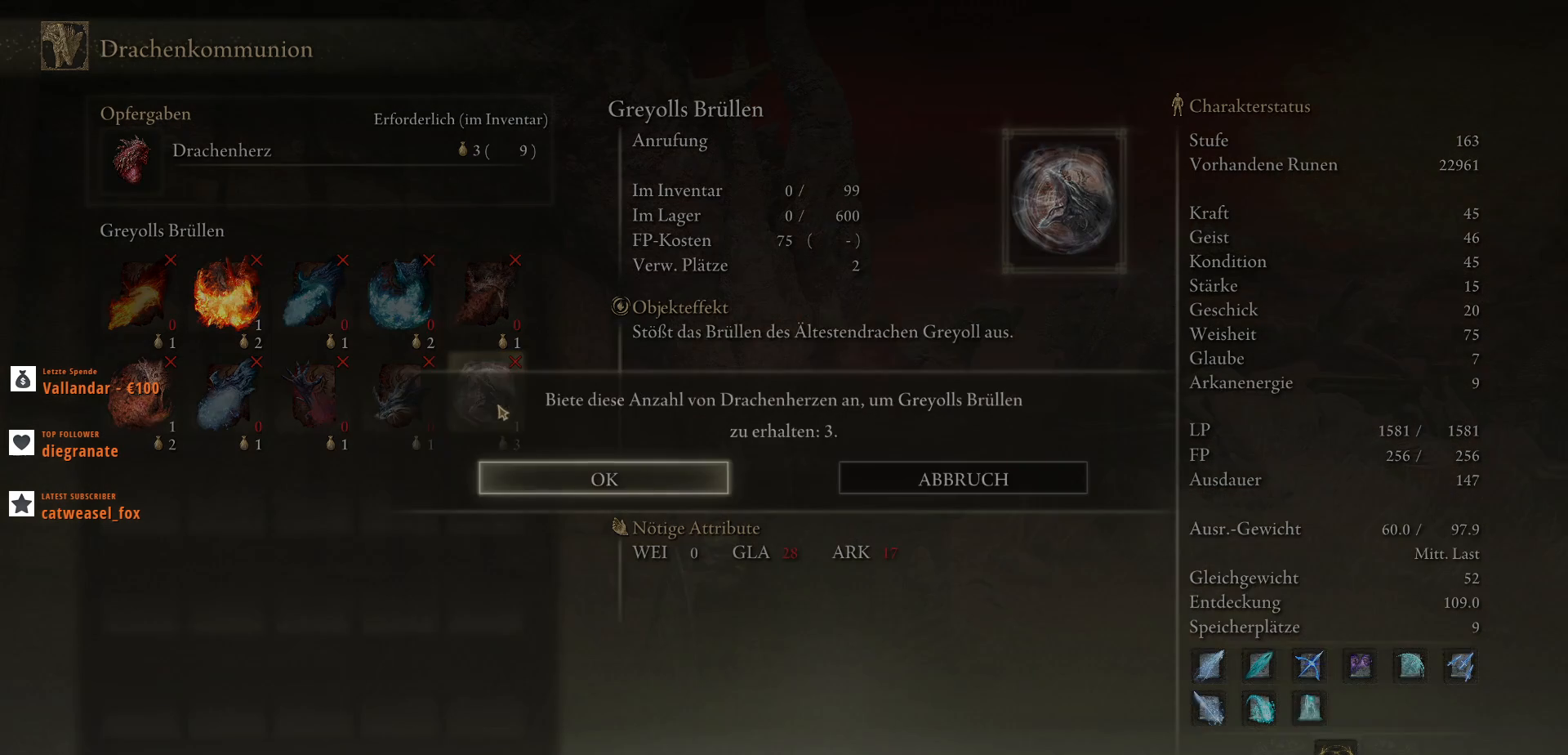
{"keys": [], "mouse": [], "events": []}
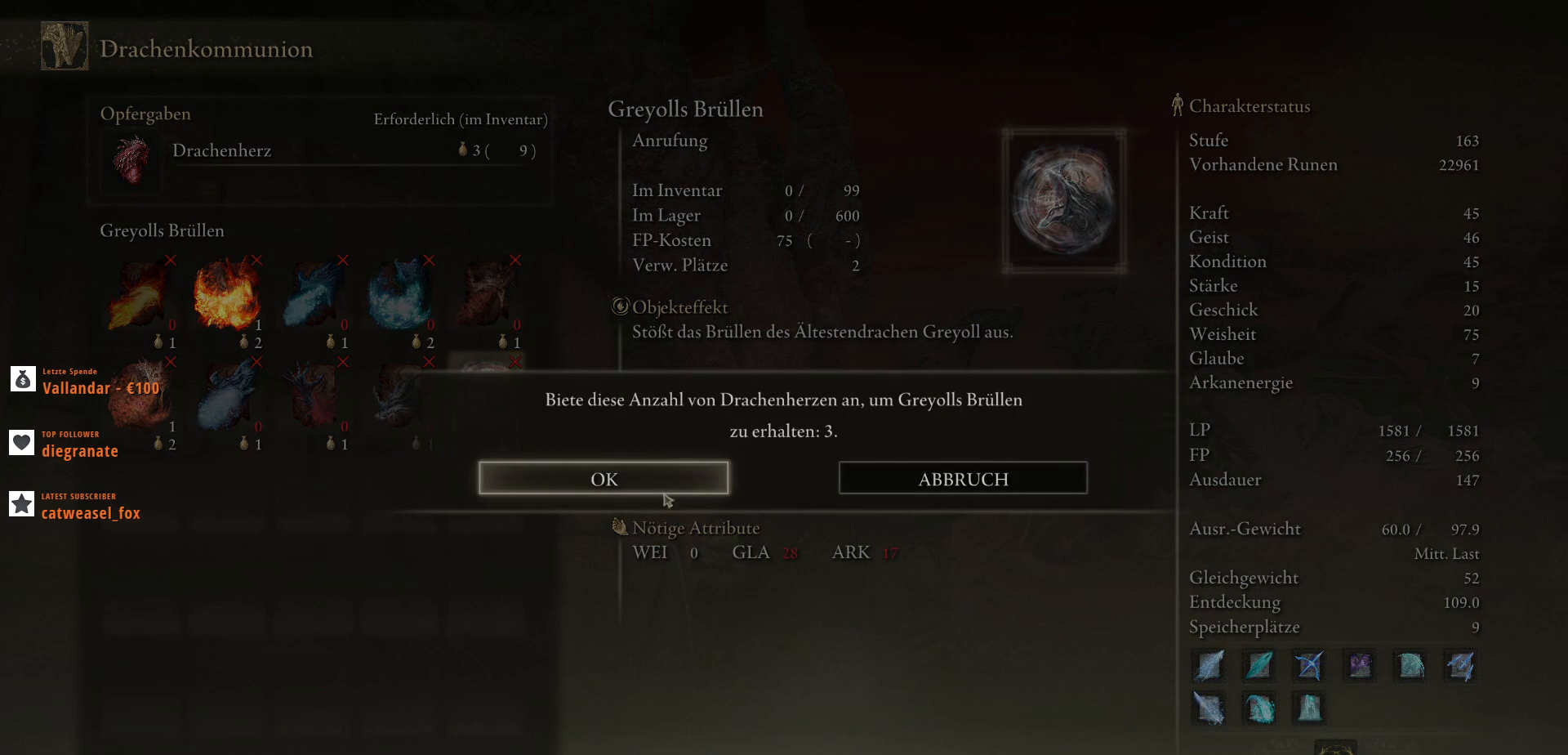
{"keys": [], "mouse": [], "events": [[267, "mouse_left", "down"], [367, "mouse_left", "up"]]}
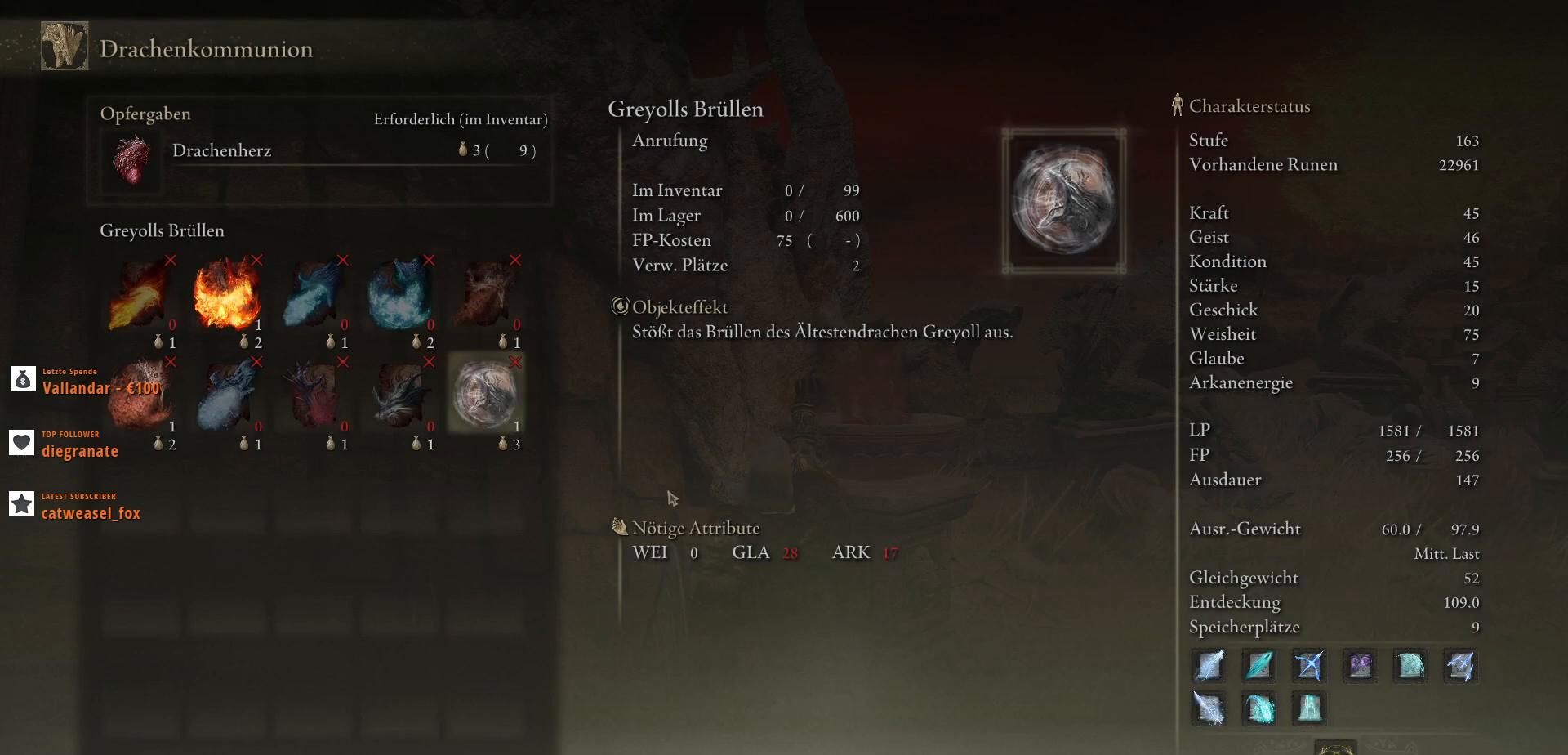
{"keys": [], "mouse": [], "events": []}
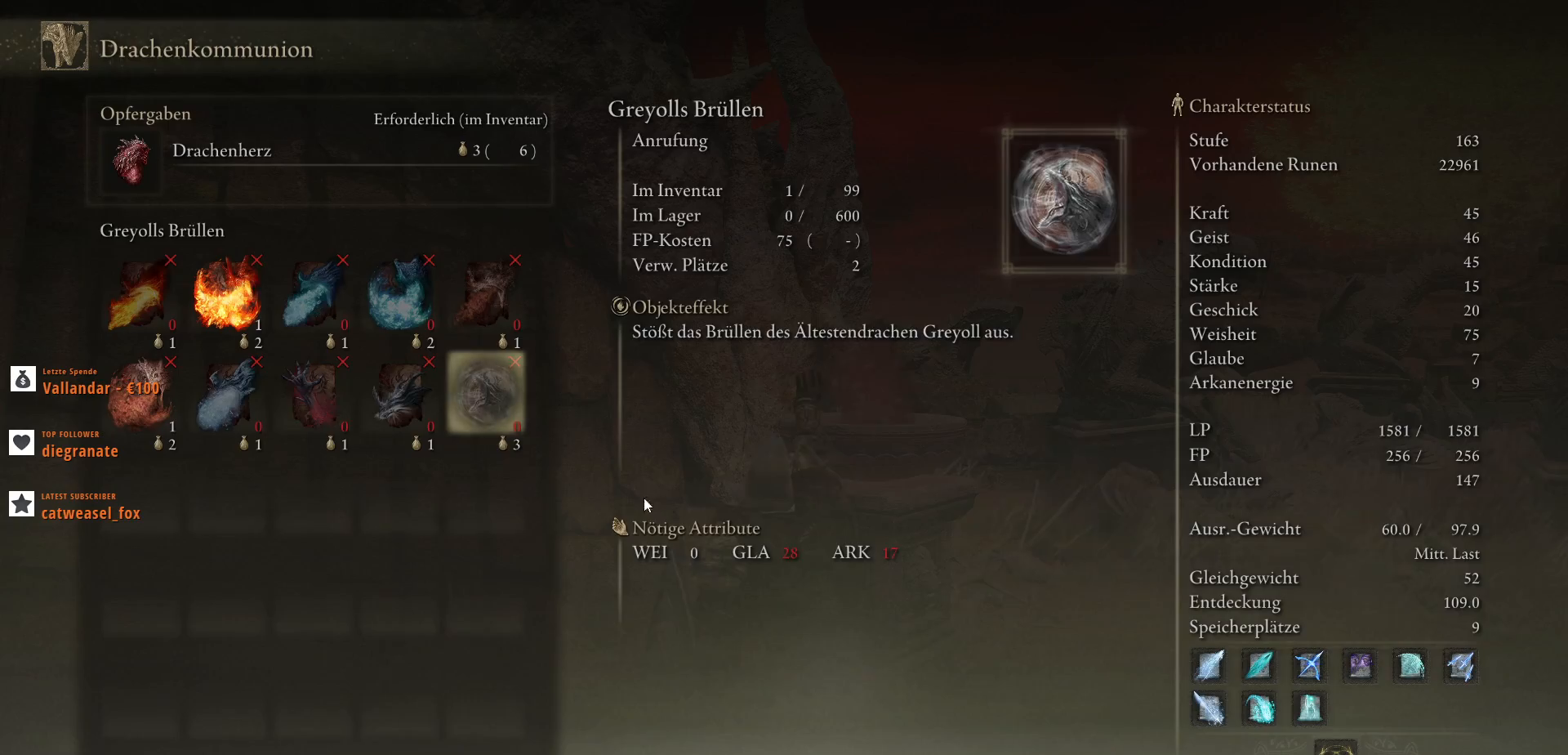
{"keys": [], "mouse": [], "events": []}
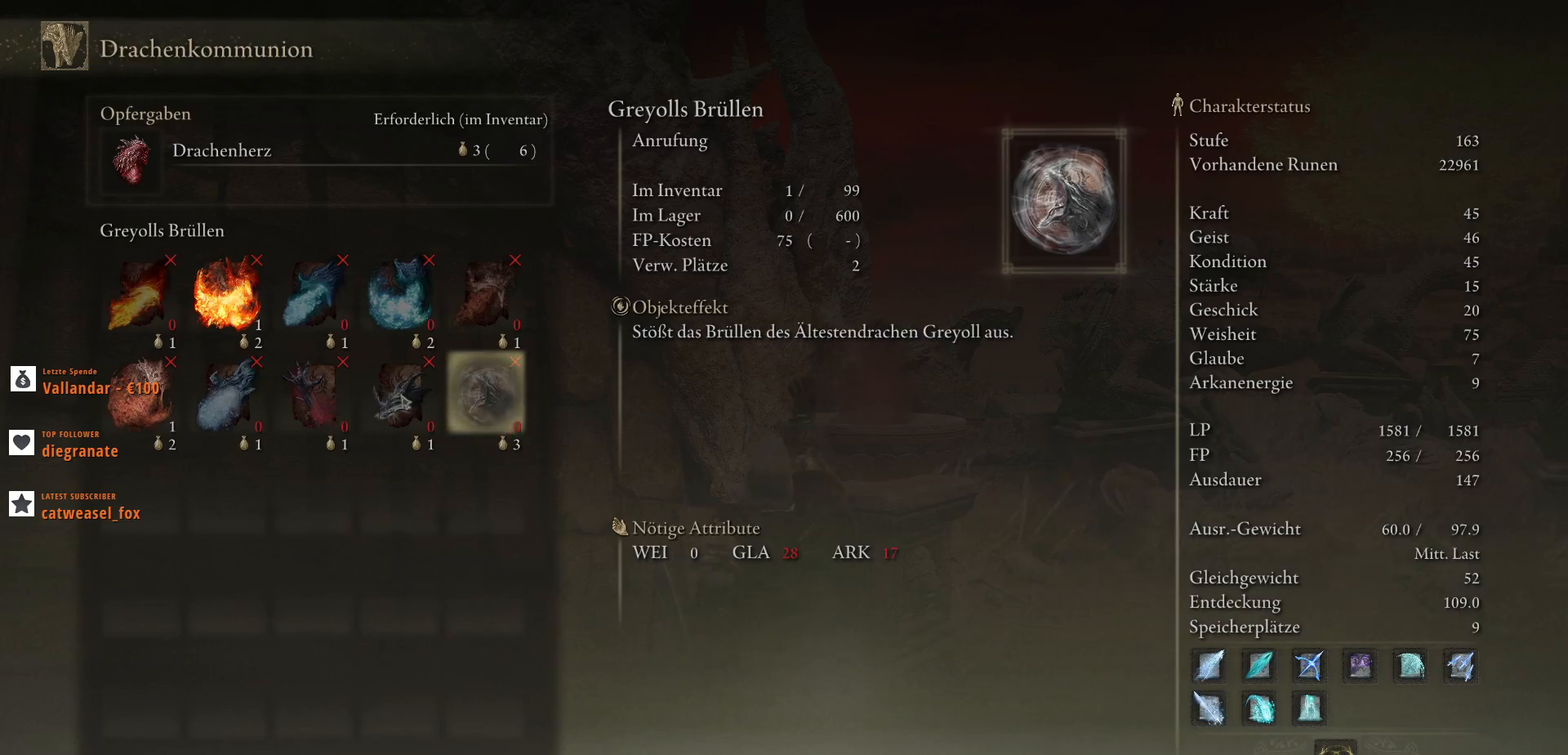
{"keys": [], "mouse": [], "events": []}
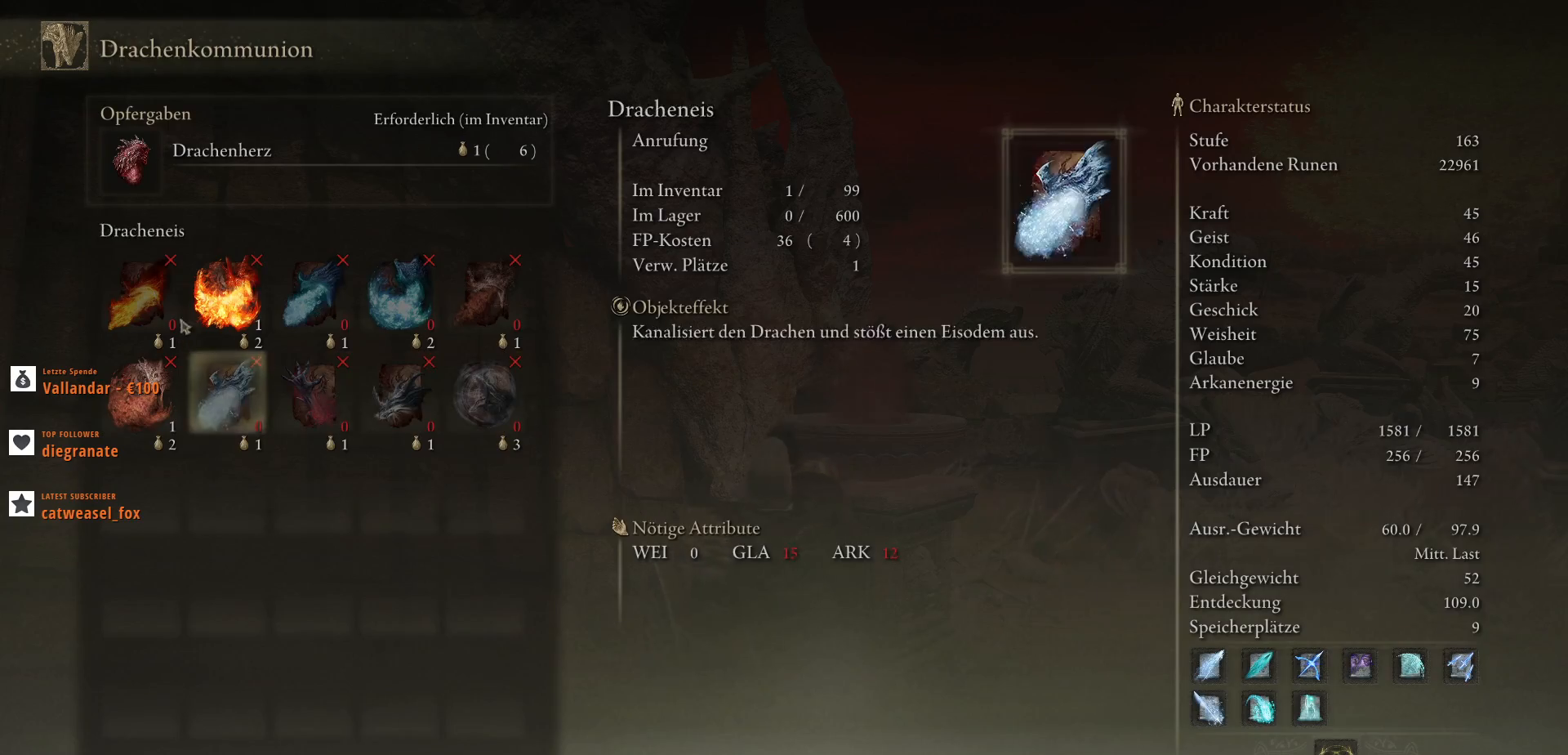
{"keys": [], "mouse": [], "events": []}
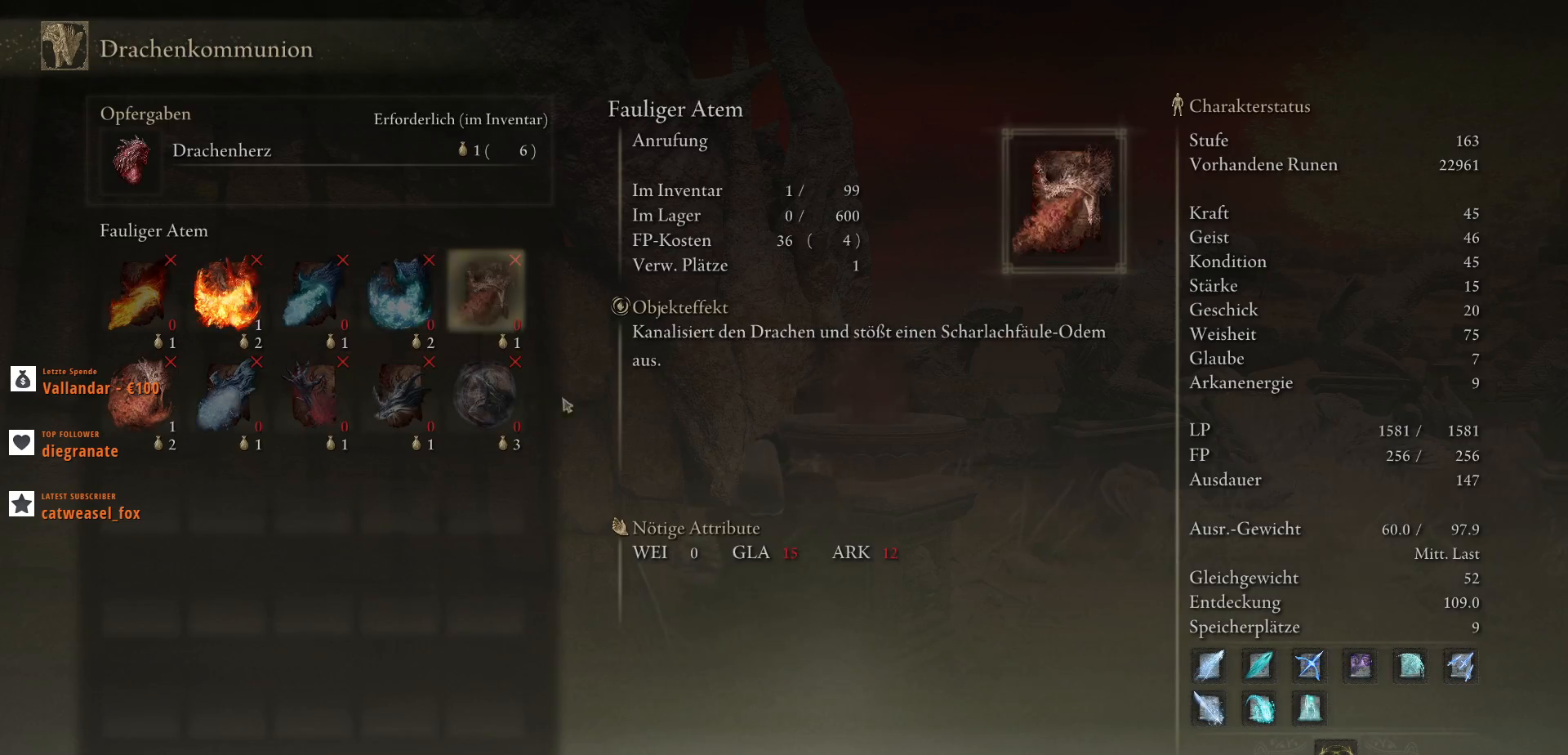
{"keys": [], "mouse": [], "events": []}
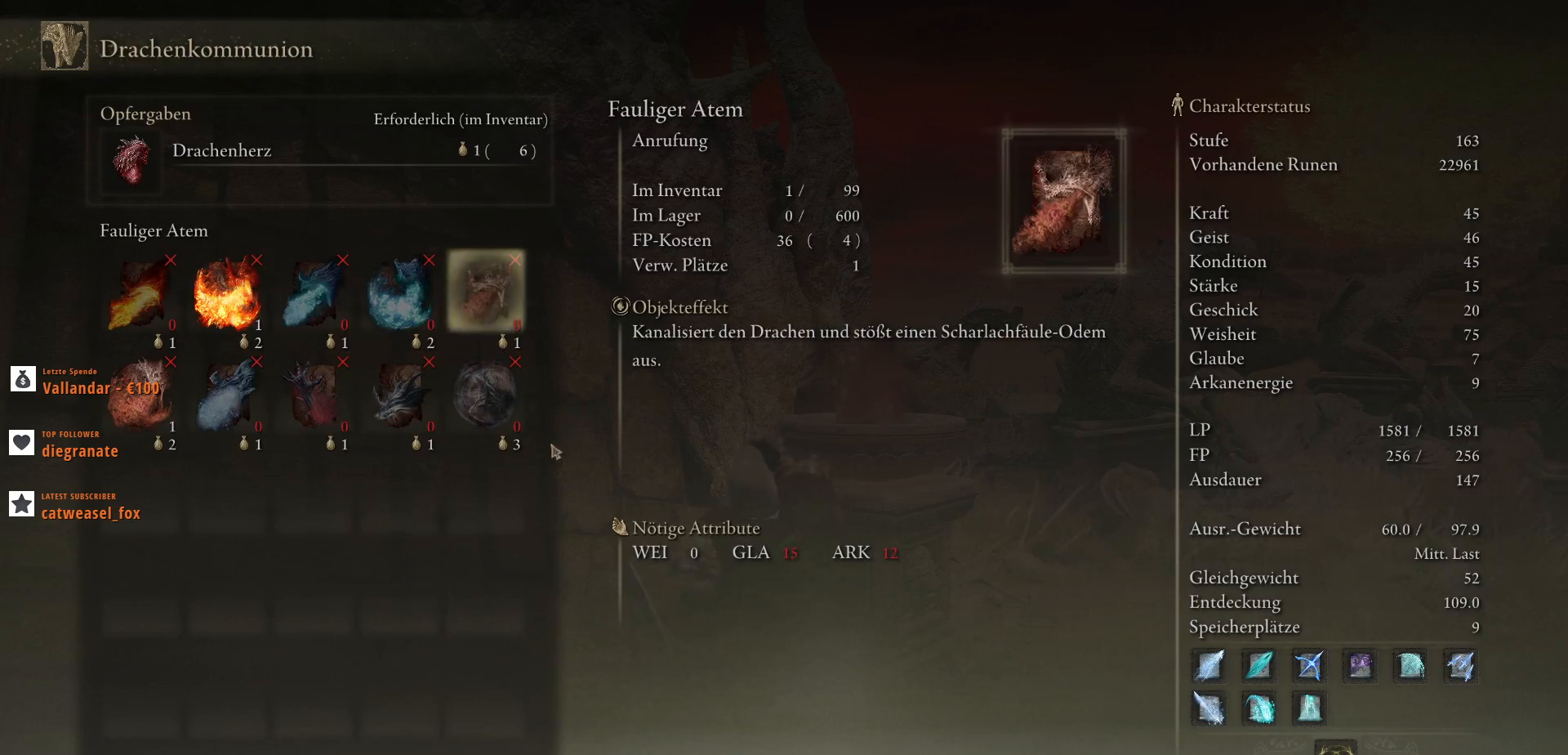
{"keys": [], "mouse": [], "events": [[33, "q", "down"], [133, "q", "up"]]}
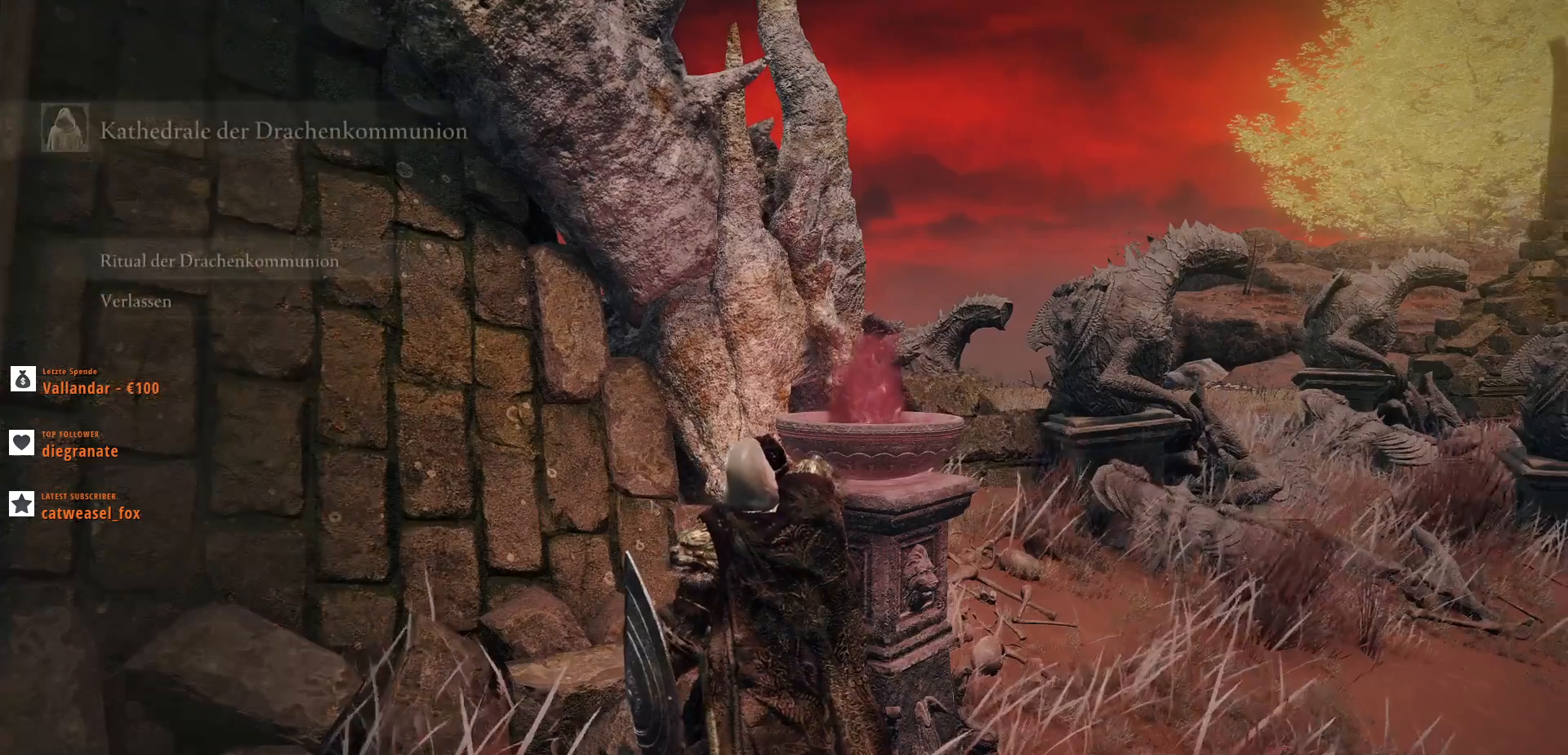
{"keys": [], "mouse": [], "events": []}
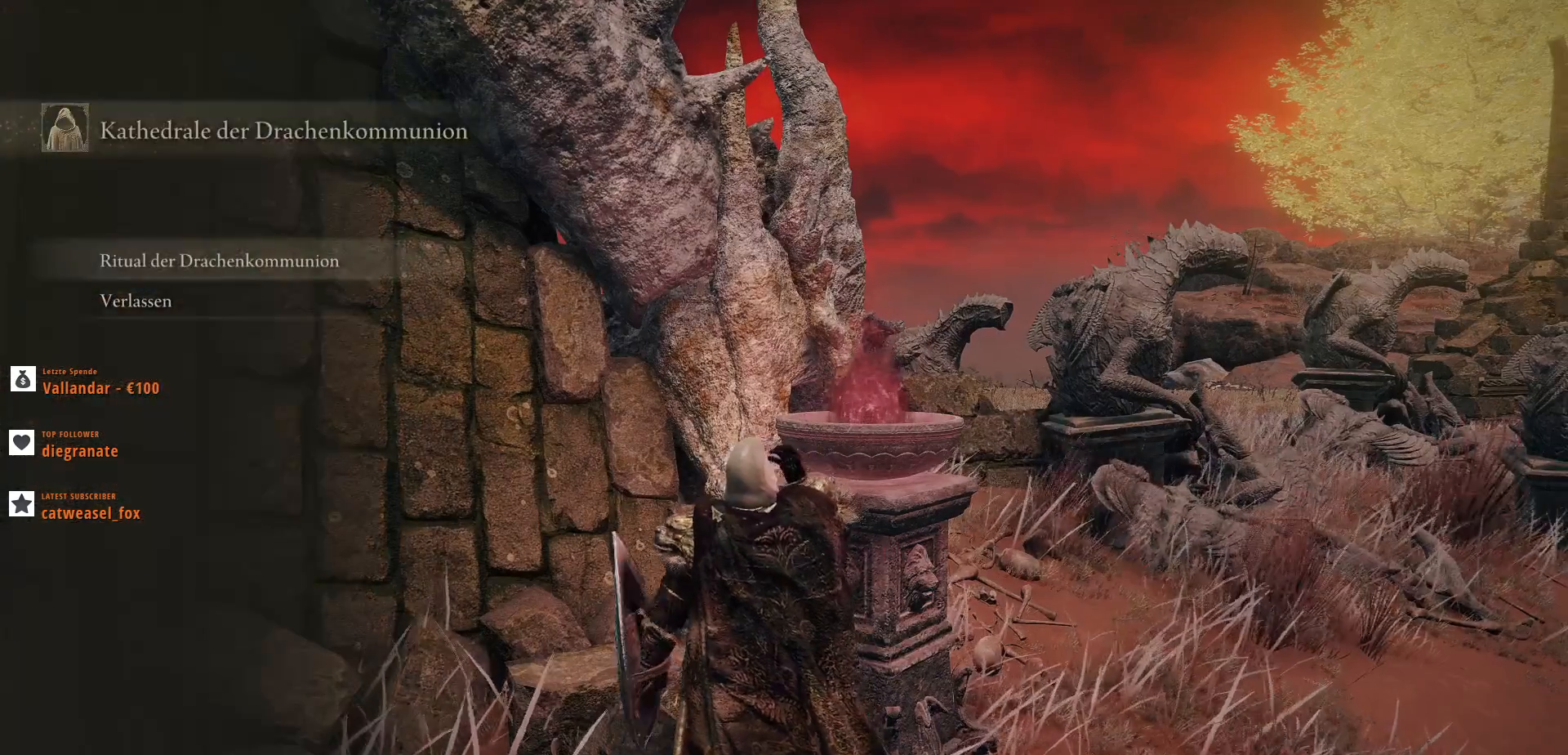
{"keys": [], "mouse": [], "events": [[167, "q", "down"], [267, "q", "up"]]}
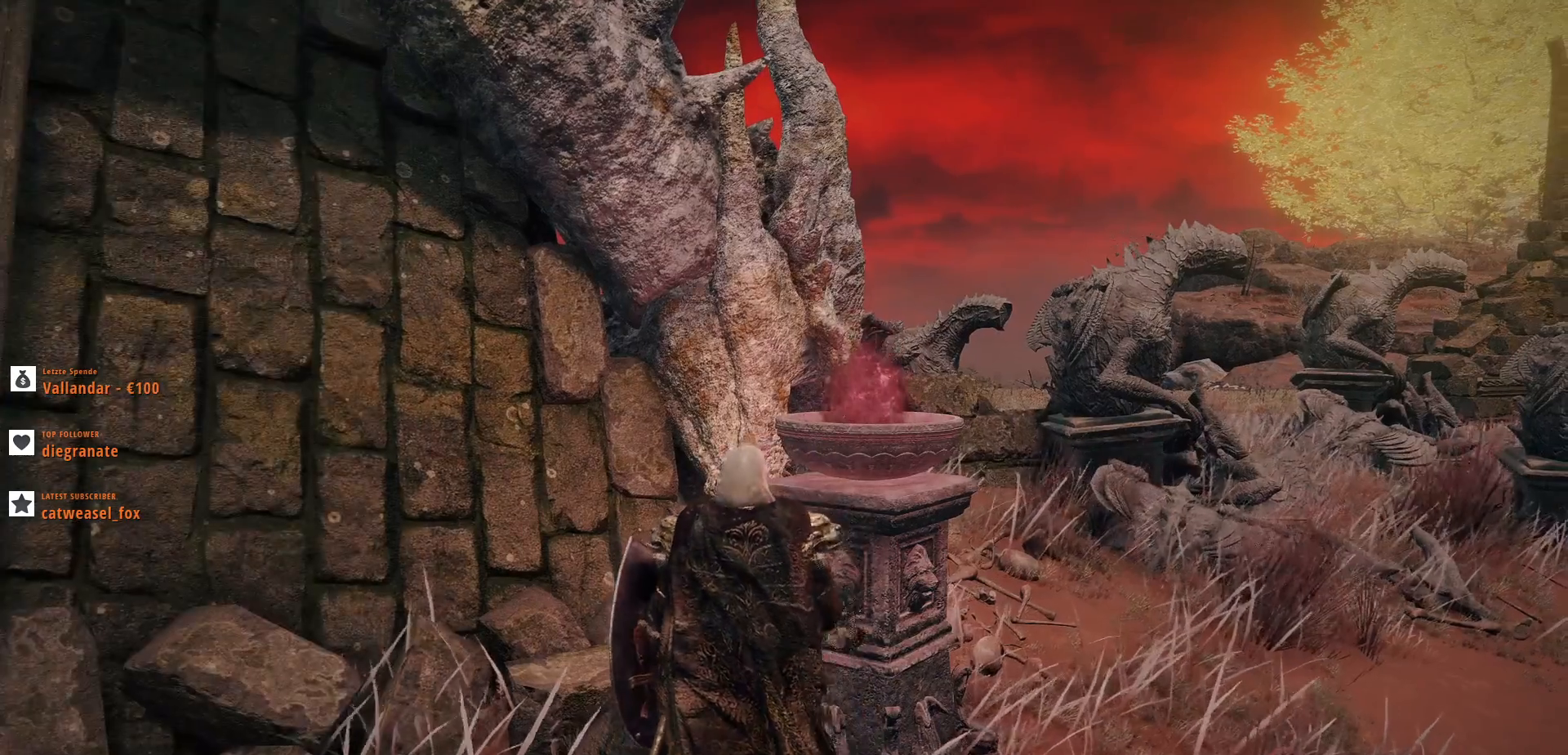
{"keys": [], "mouse": [], "events": []}
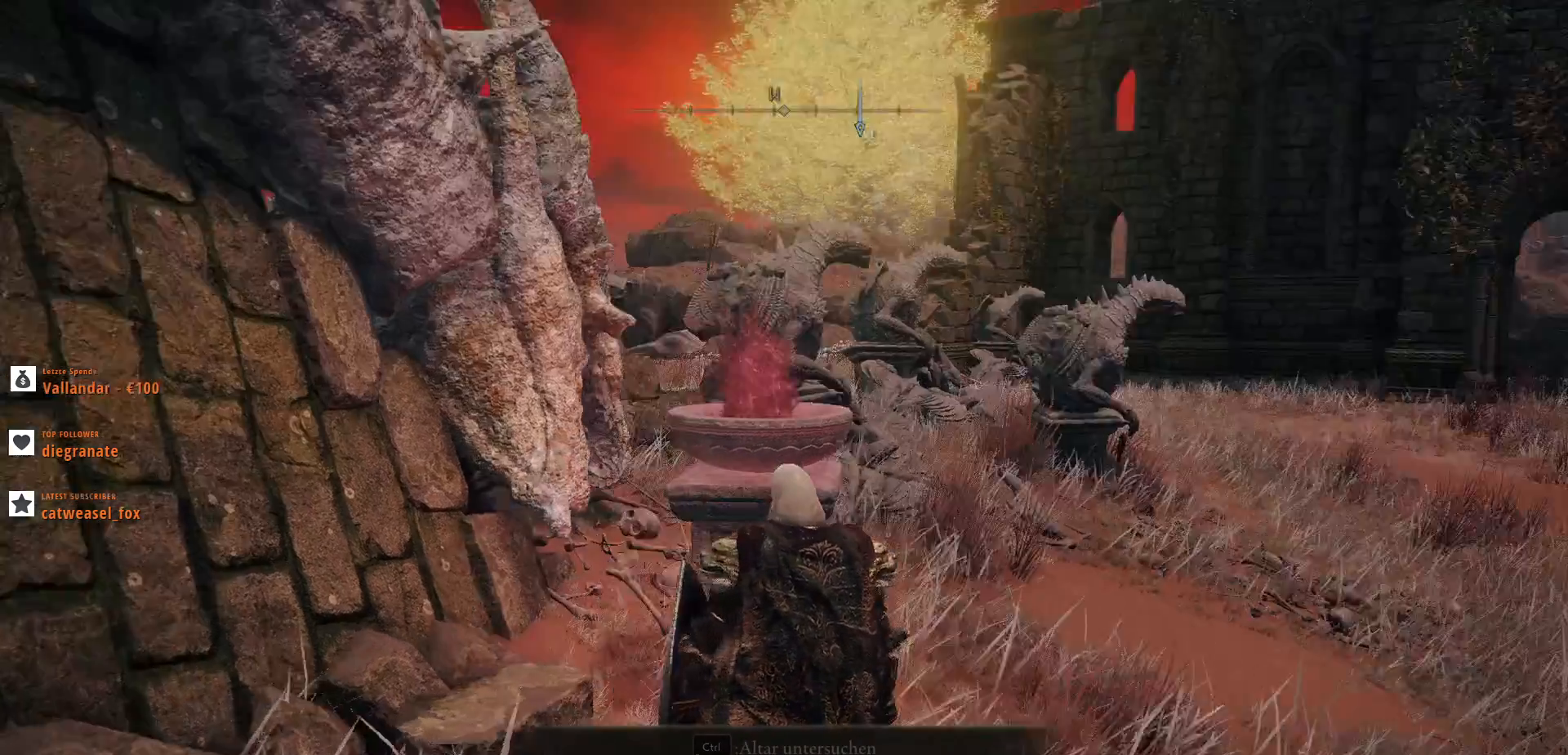
{"keys": ["d"], "mouse": [], "events": [[400, "d", "down"]]}
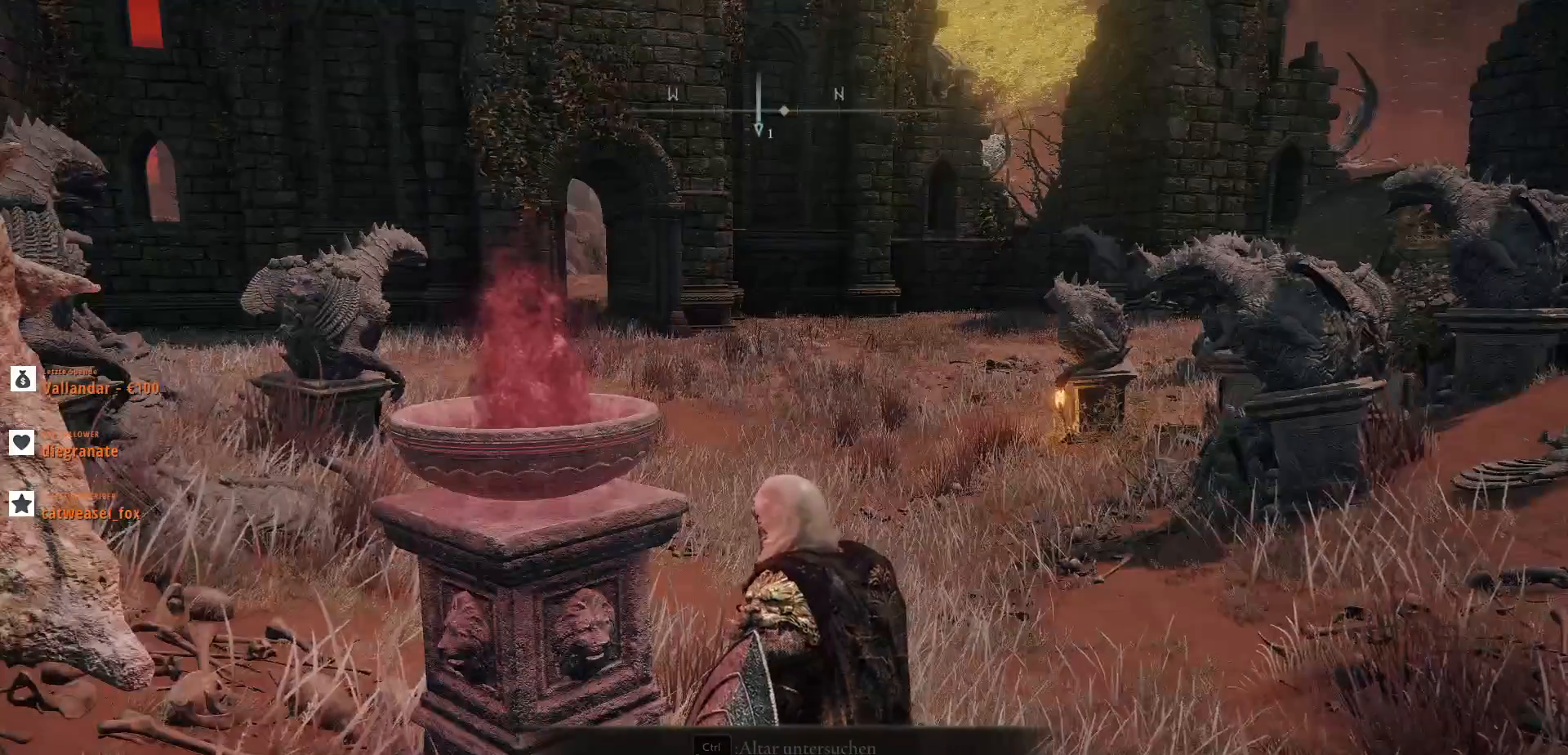
{"keys": ["d", "w"], "mouse": [], "events": [[233, "w", "down"]]}
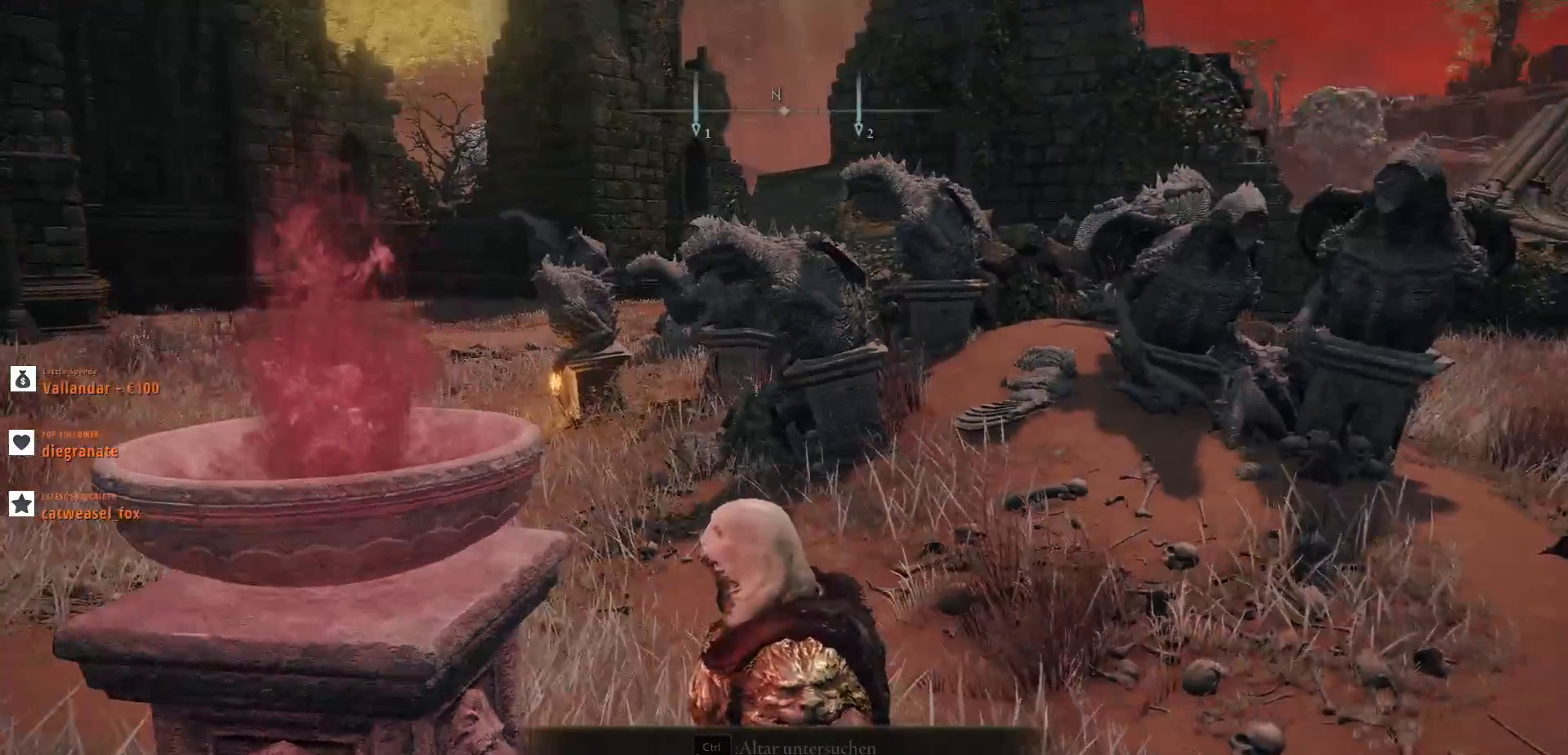
{"keys": ["d"], "mouse": [], "events": [[267, "d", "up"], [300, "d", "down"], [300, "w", "up"]]}
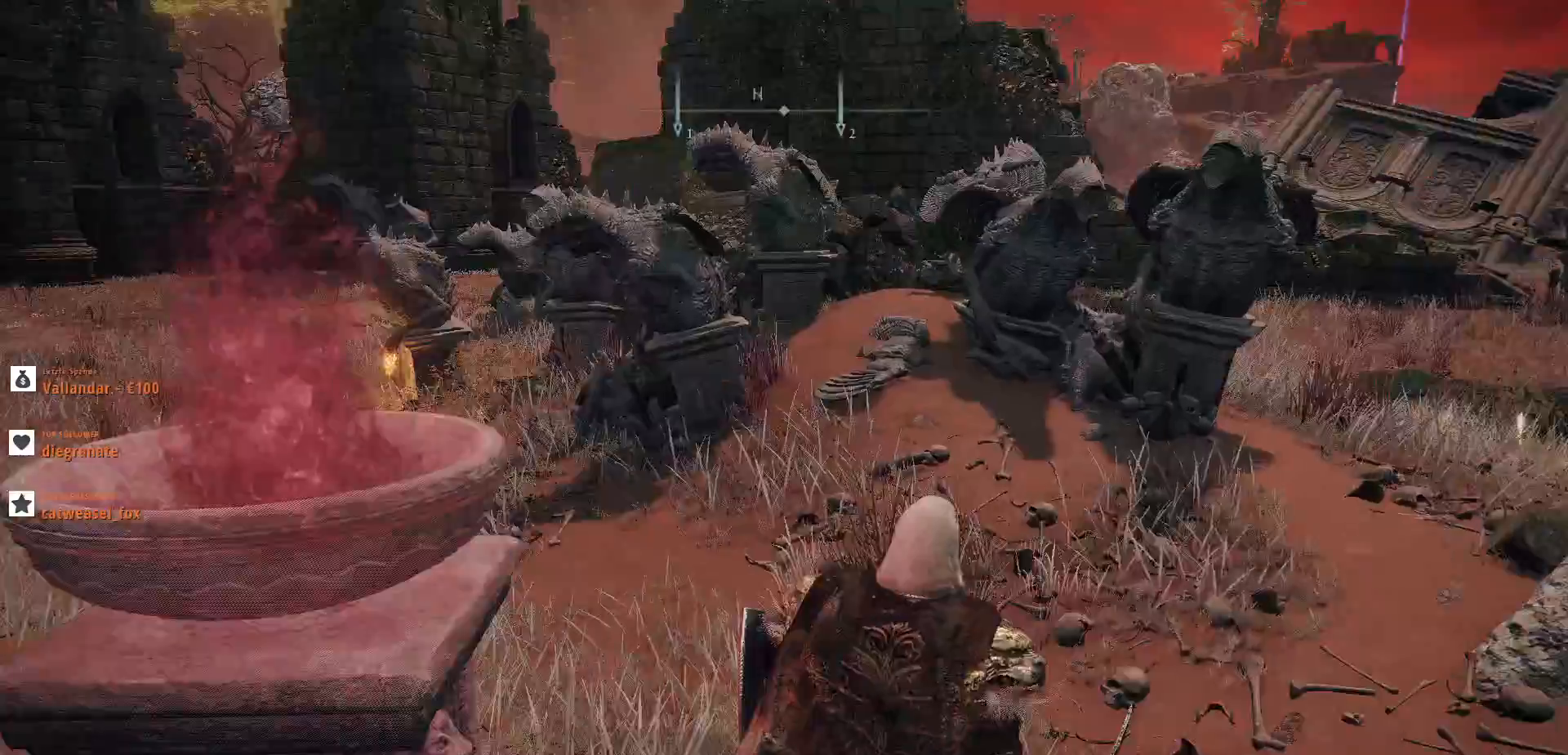
{"keys": ["w"], "mouse": [], "events": [[200, "w", "down"], [233, "d", "up"]]}
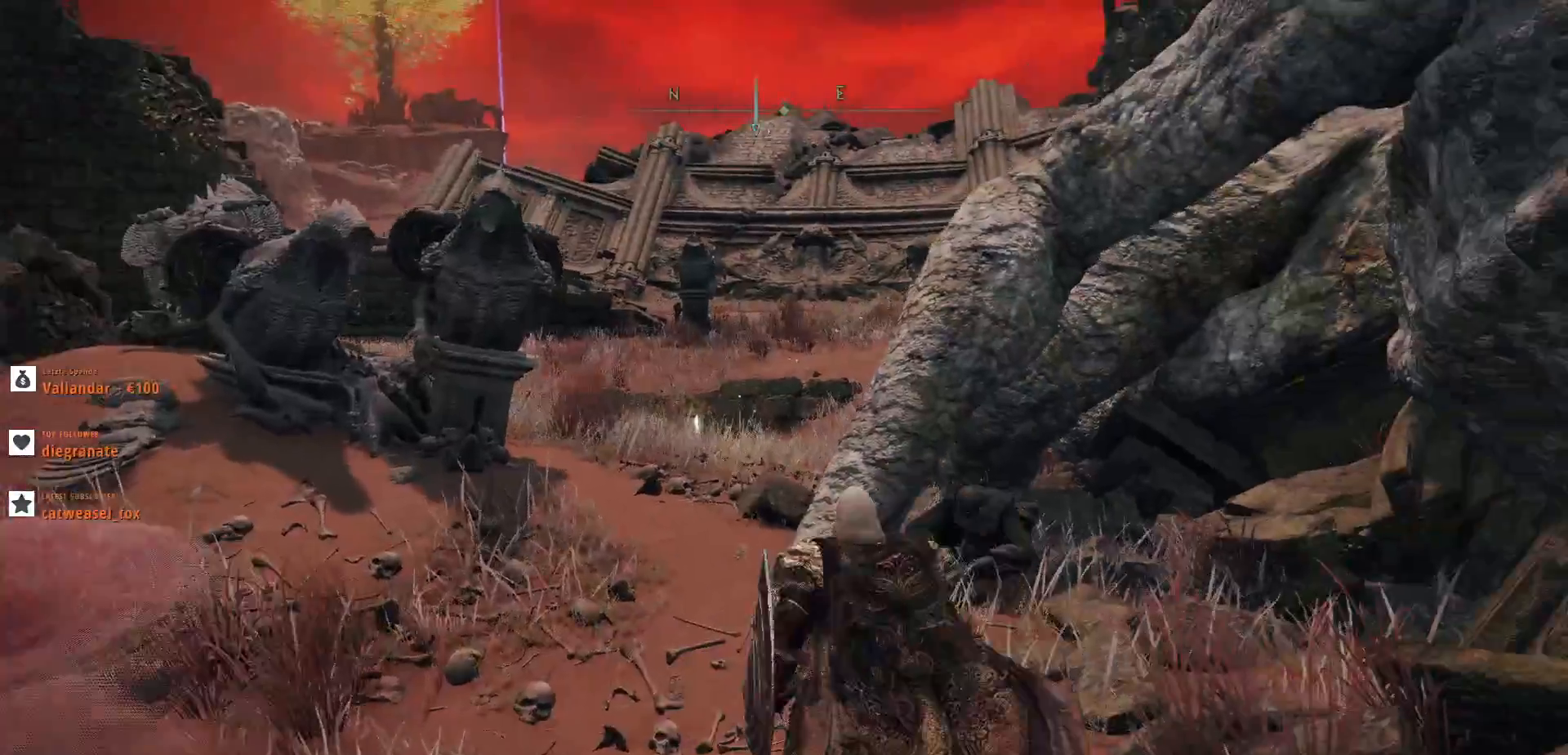
{"keys": ["w"], "mouse": [], "events": [[300, "a", "down"], [500, "a", "up"]]}
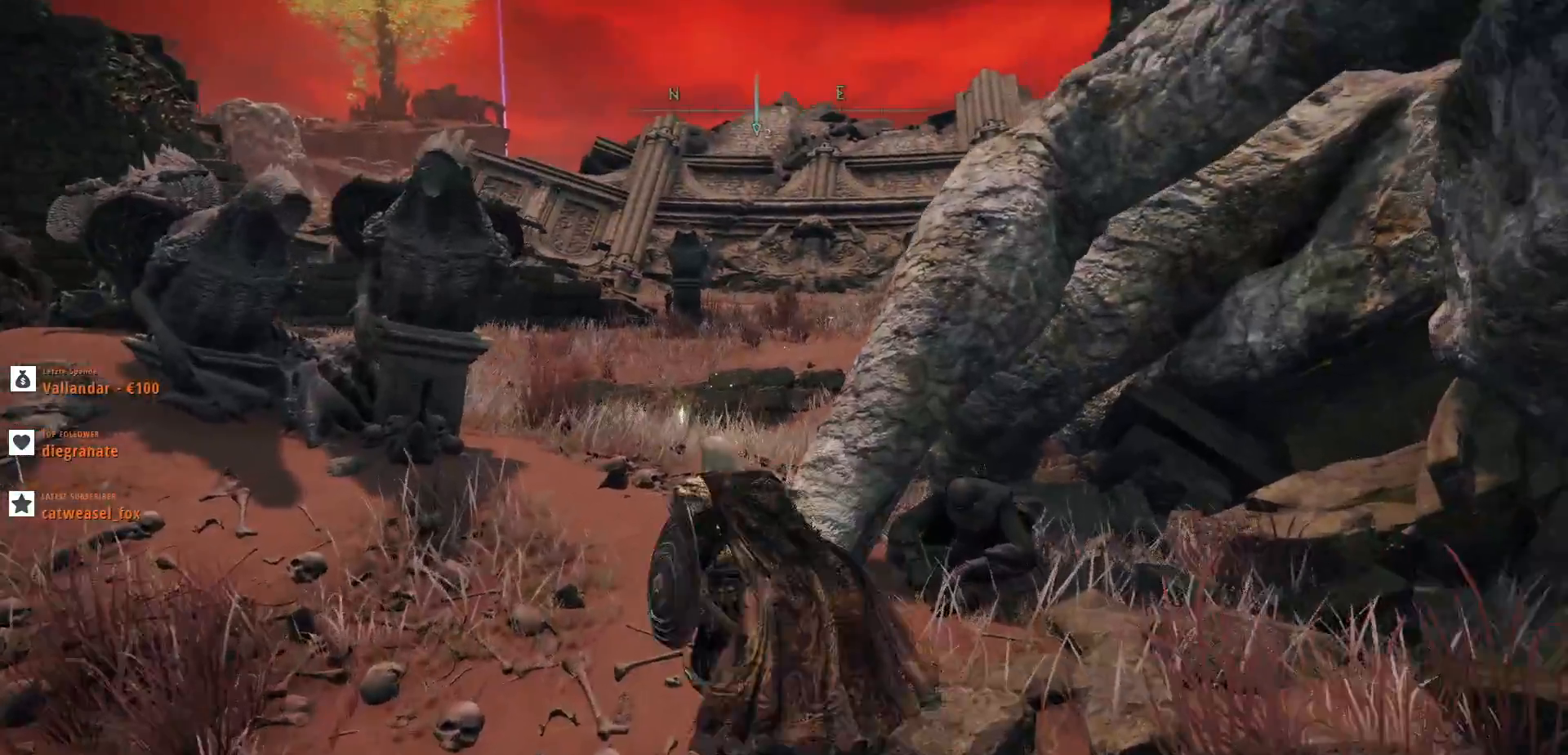
{"keys": ["w"], "mouse": [], "events": []}
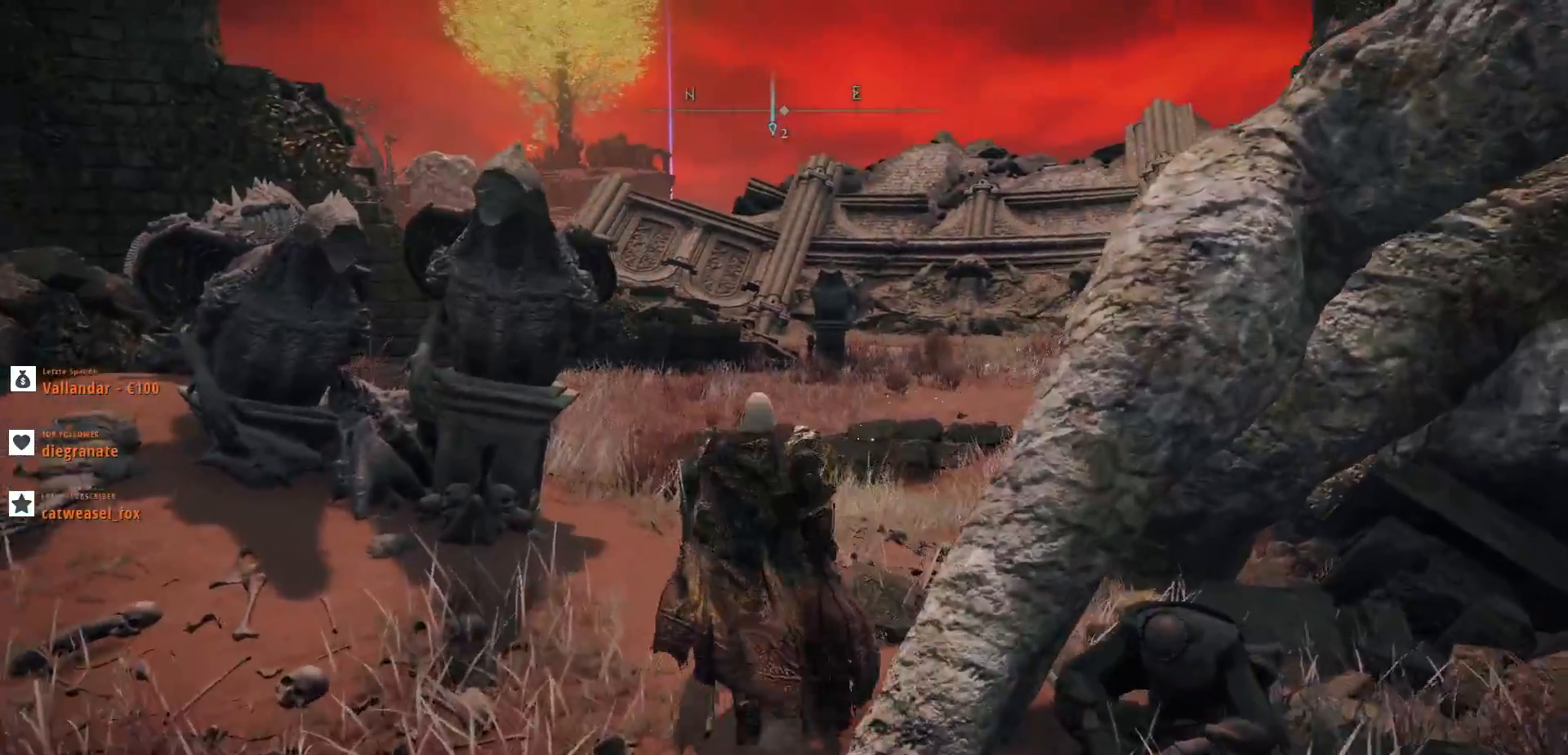
{"keys": ["w"], "mouse": [], "events": [[233, "d", "down"], [467, "d", "up"]]}
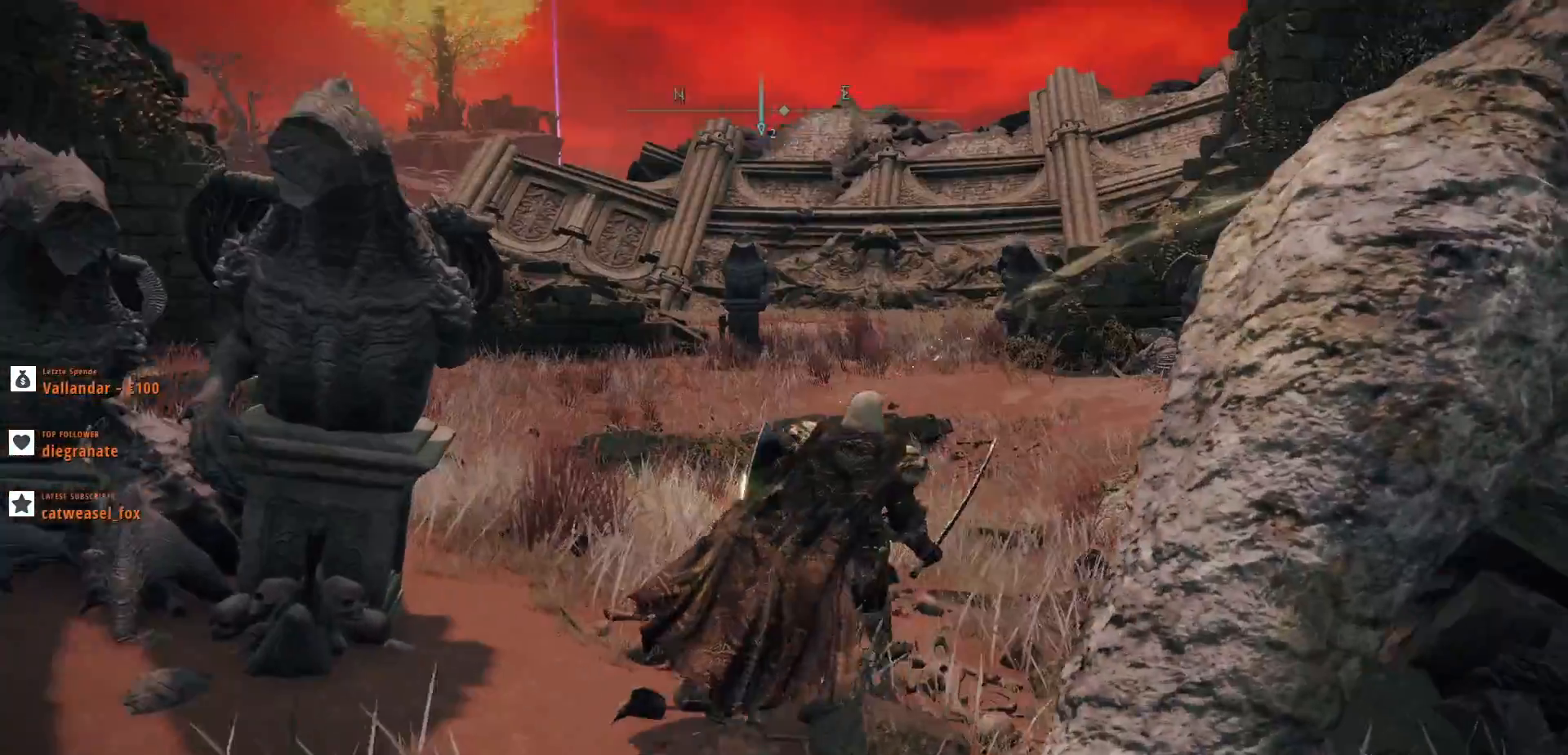
{"keys": [], "mouse": [], "events": [[33, "w", "up"], [200, "g", "down"], [333, "g", "up"]]}
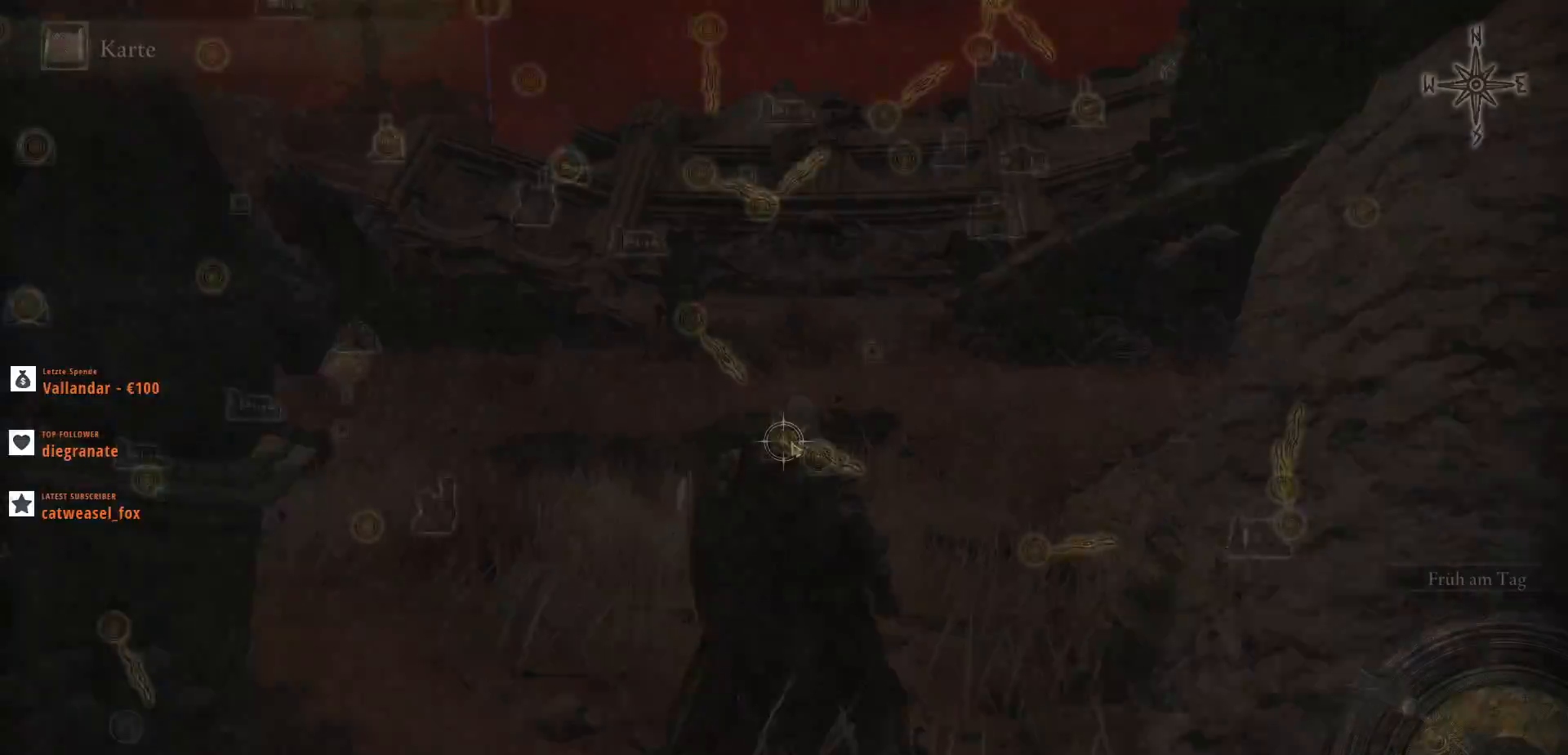
{"keys": [], "mouse": [], "events": []}
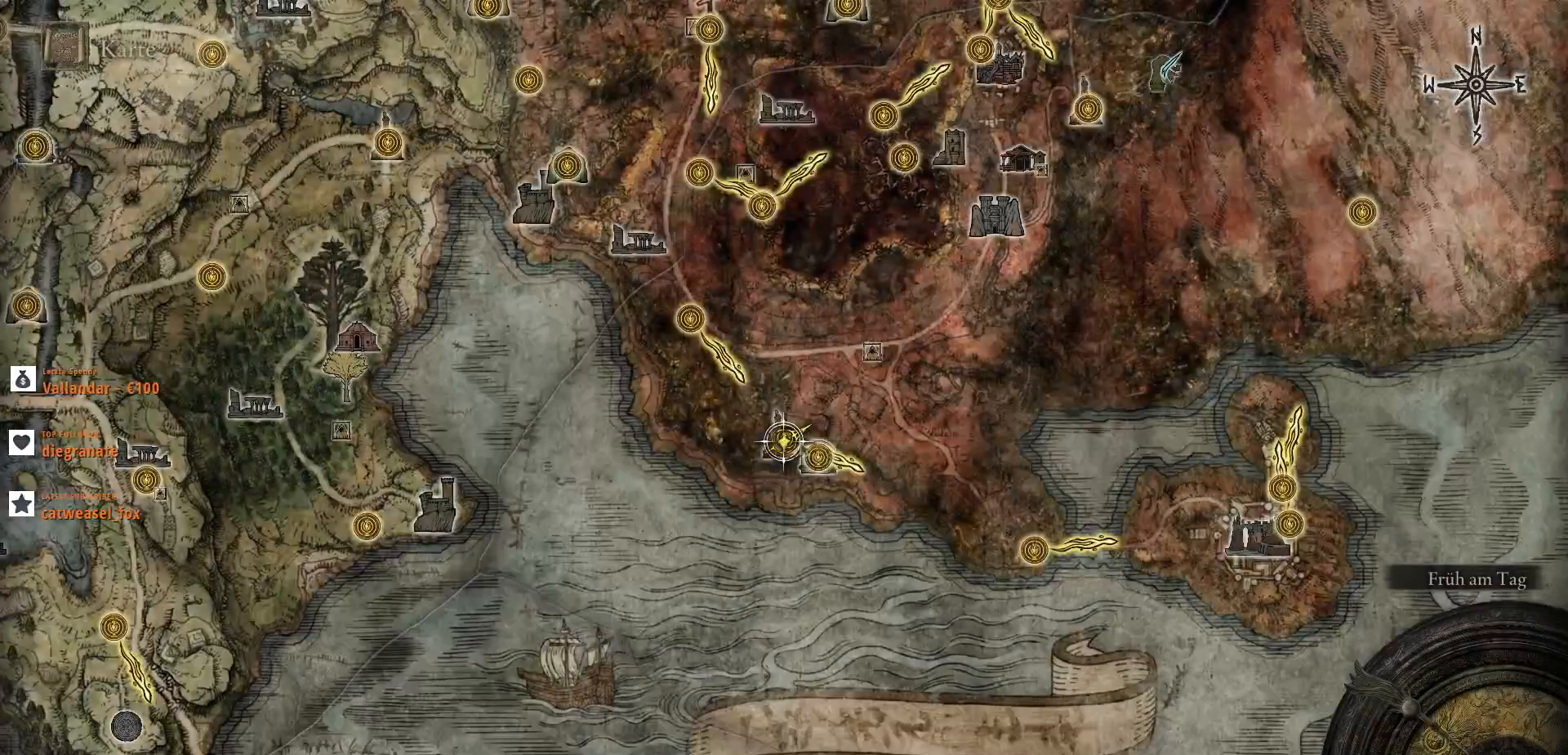
{"keys": ["d"], "mouse": [], "events": [[267, "d", "down"]]}